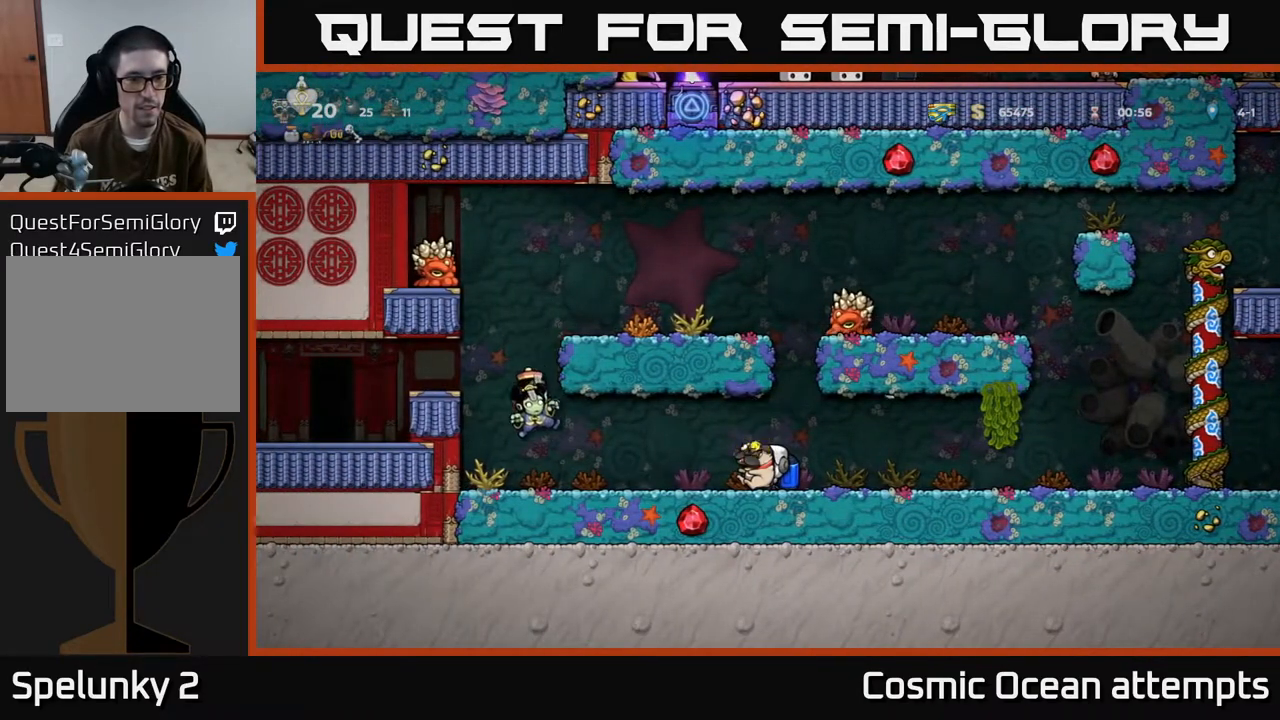
Gameplay with a controller (Xbox layout); each line is a JSON object with the inputs held at the frame after it. "events" lists button and stick changes between this image and that frame as [ms after this image, input, new state], when the widget could be followed in between. Not read: right_stick.
{"buttons": ["DPAD_LEFT"], "left_stick": "center", "events": [[17, "DPAD_LEFT", "down"], [267, "A", "down"], [400, "A", "up"]]}
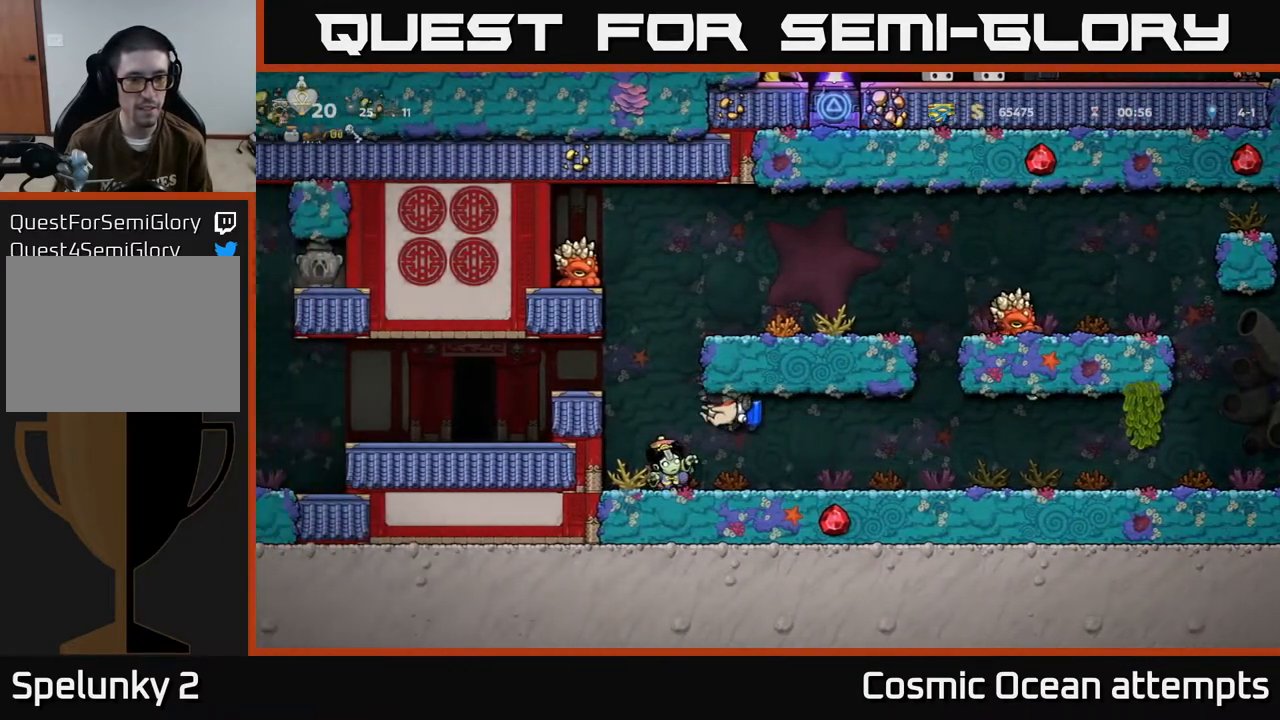
{"buttons": [], "left_stick": "center", "events": [[67, "DPAD_LEFT", "up"]]}
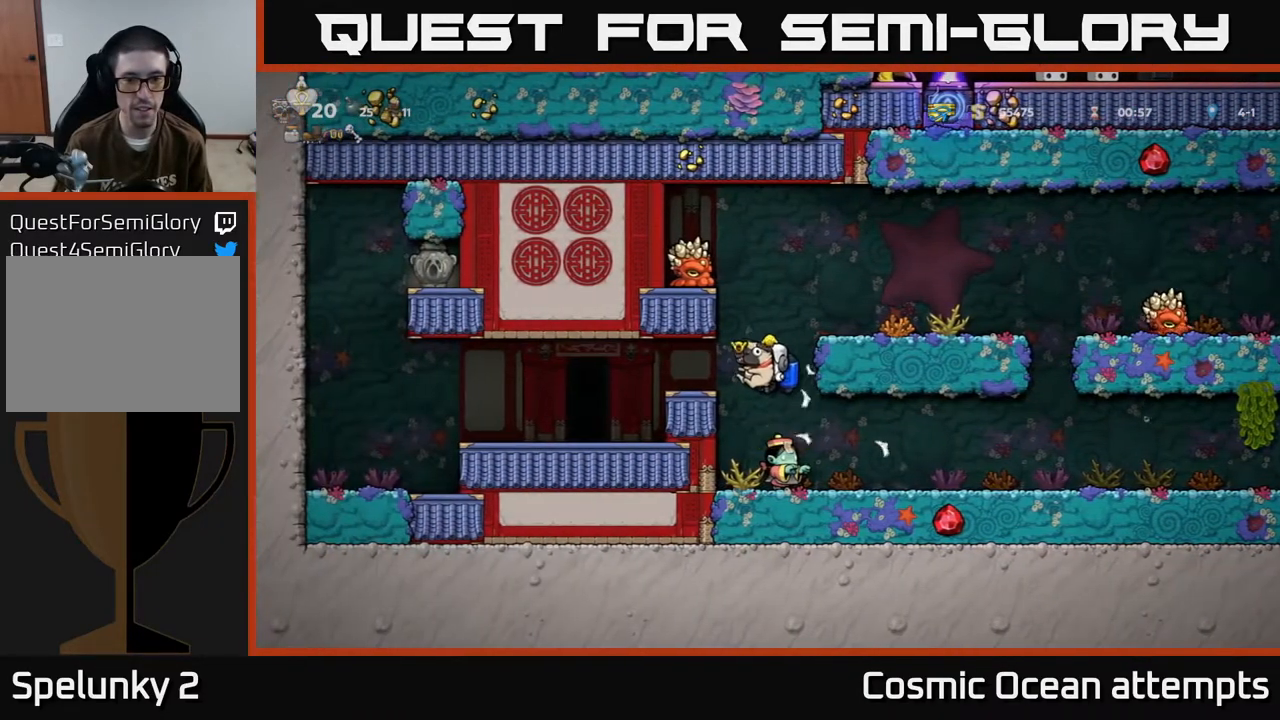
{"buttons": ["DPAD_LEFT"], "left_stick": "center", "events": [[300, "DPAD_LEFT", "down"]]}
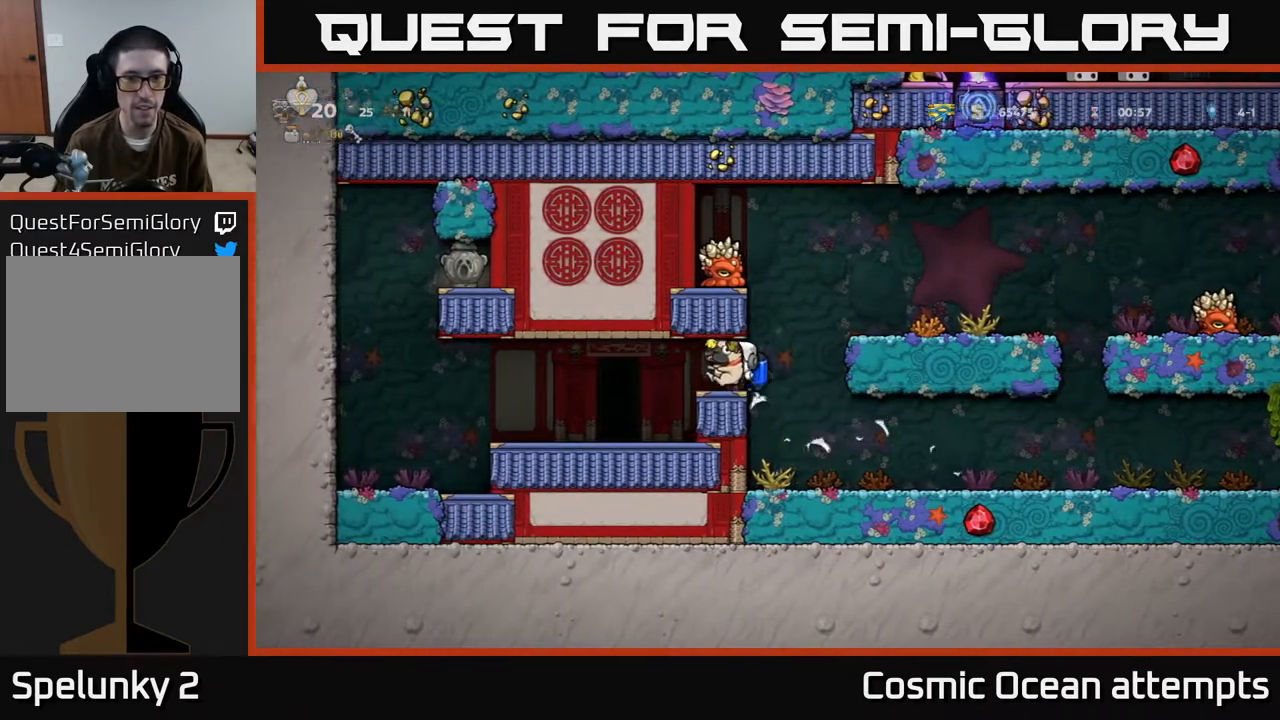
{"buttons": ["DPAD_LEFT"], "left_stick": "center", "events": [[250, "DPAD_LEFT", "up"], [500, "DPAD_LEFT", "down"]]}
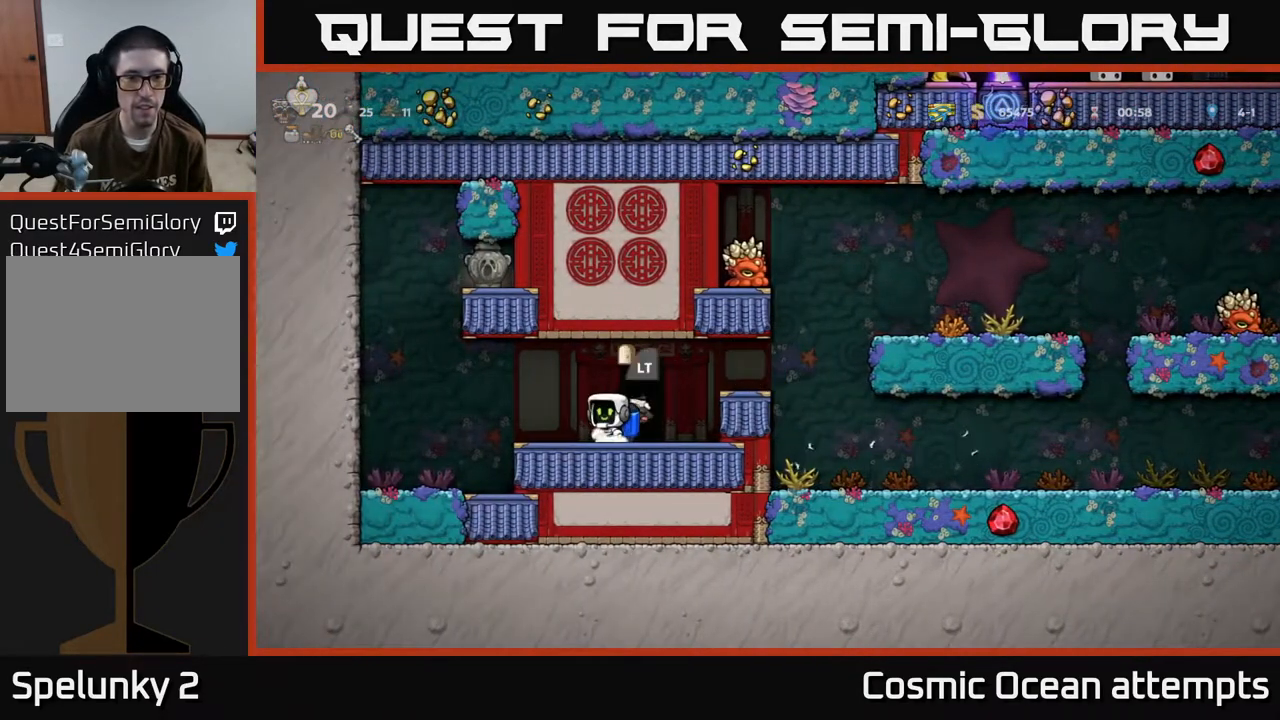
{"buttons": ["A"], "left_stick": "center", "events": [[250, "A", "down"], [333, "A", "up"], [433, "A", "down"], [500, "DPAD_LEFT", "up"]]}
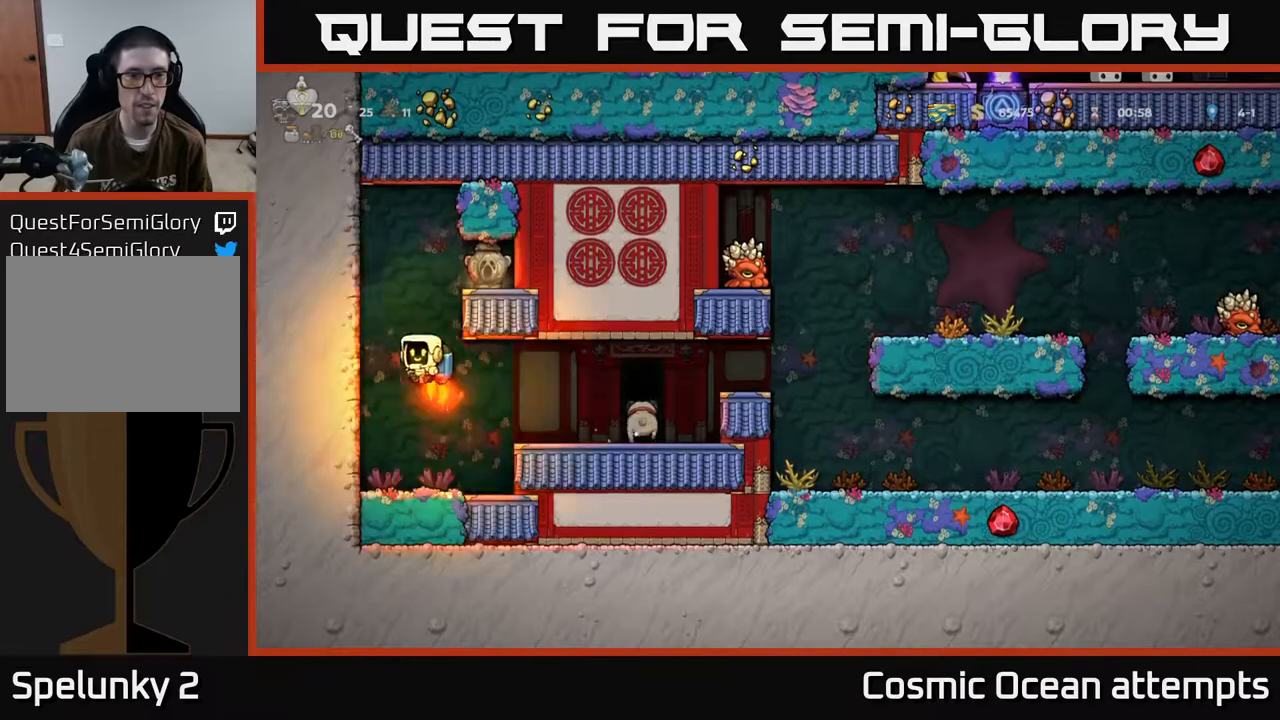
{"buttons": ["DPAD_RIGHT"], "left_stick": "center", "events": [[50, "DPAD_RIGHT", "down"], [67, "X", "down"], [150, "A", "up"], [167, "X", "up"], [267, "DPAD_RIGHT", "up"], [333, "A", "down"], [450, "A", "up"], [467, "DPAD_RIGHT", "down"]]}
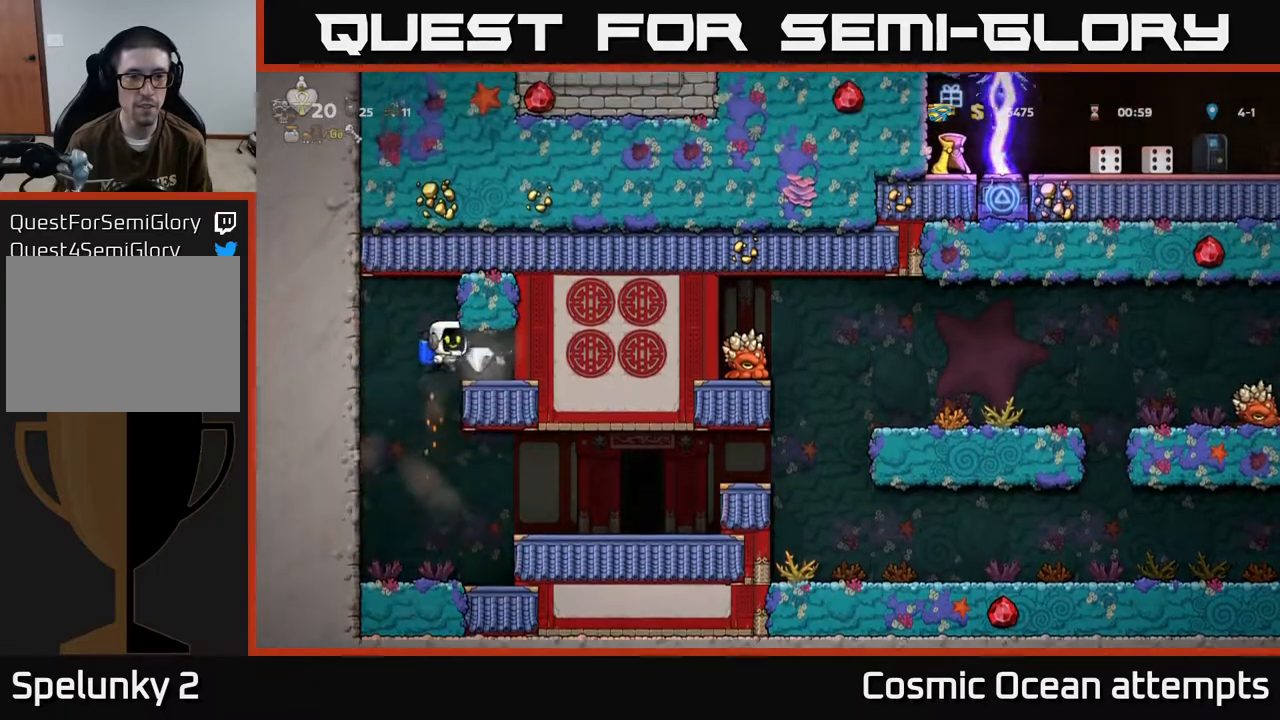
{"buttons": [], "left_stick": "center", "events": [[100, "DPAD_RIGHT", "up"], [217, "DPAD_LEFT", "down"], [433, "DPAD_LEFT", "up"]]}
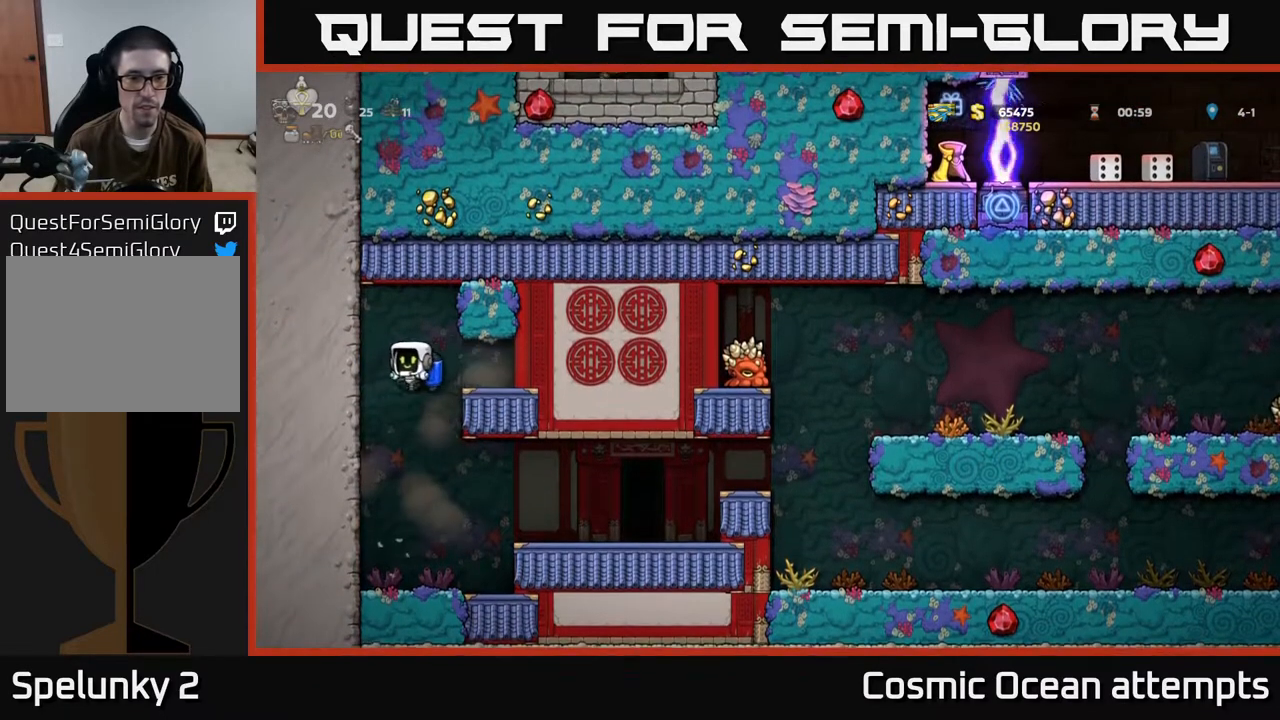
{"buttons": ["DPAD_RIGHT"], "left_stick": "center", "events": [[67, "DPAD_RIGHT", "down"], [300, "A", "down"], [367, "A", "up"]]}
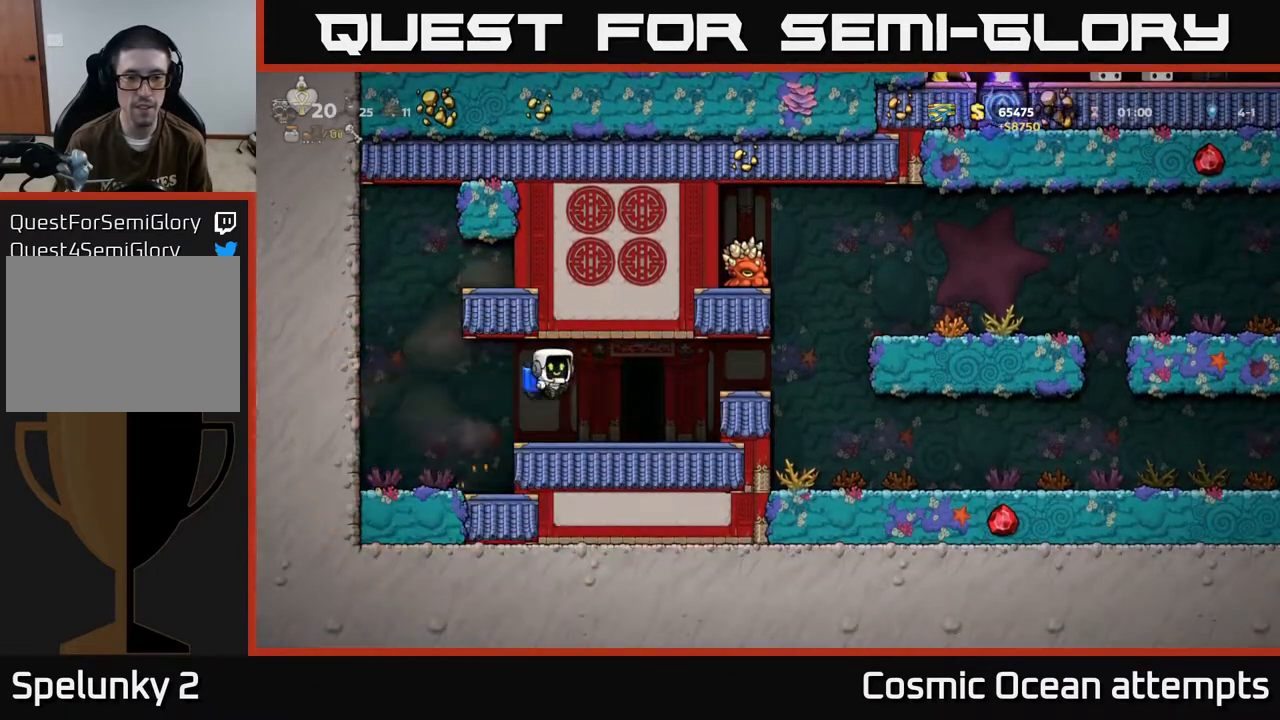
{"buttons": [], "left_stick": "center", "events": [[17, "DPAD_RIGHT", "up"], [333, "L2", "down"], [417, "L2", "up"]]}
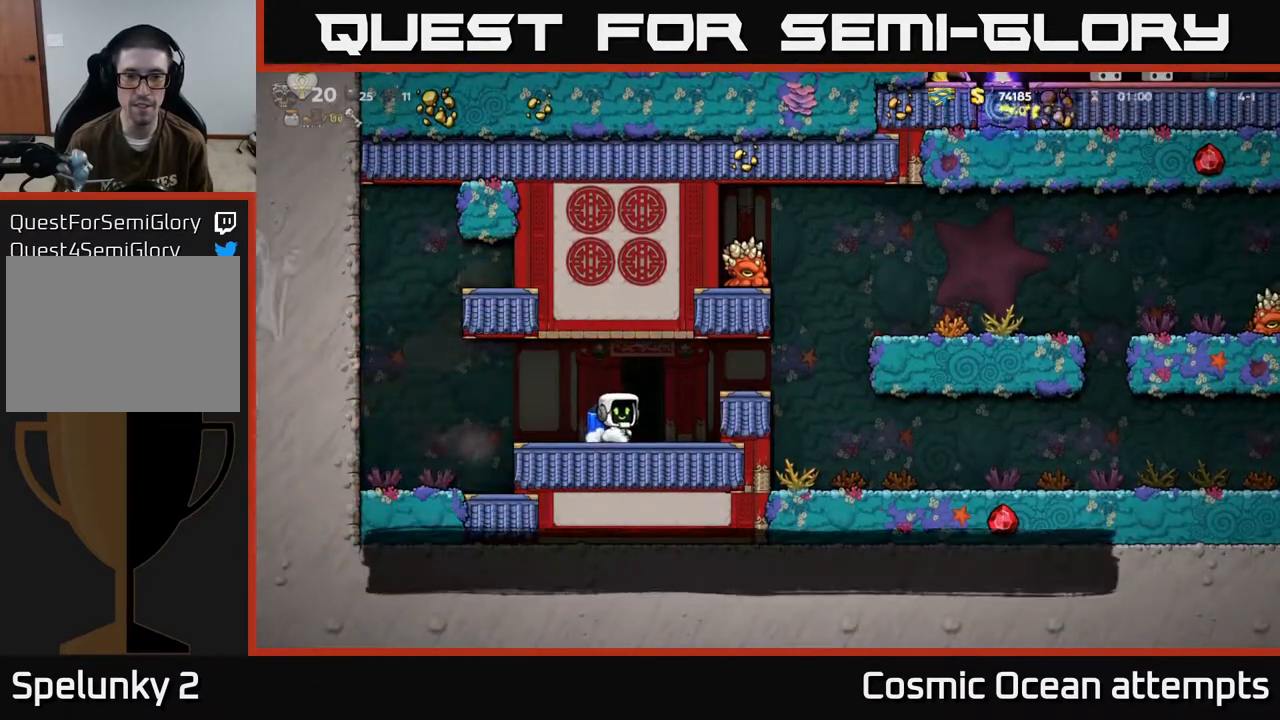
{"buttons": [], "left_stick": "center", "events": [[33, "L2", "down"], [150, "L2", "up"], [217, "L2", "down"], [317, "L2", "up"], [383, "L2", "down"], [483, "L2", "up"]]}
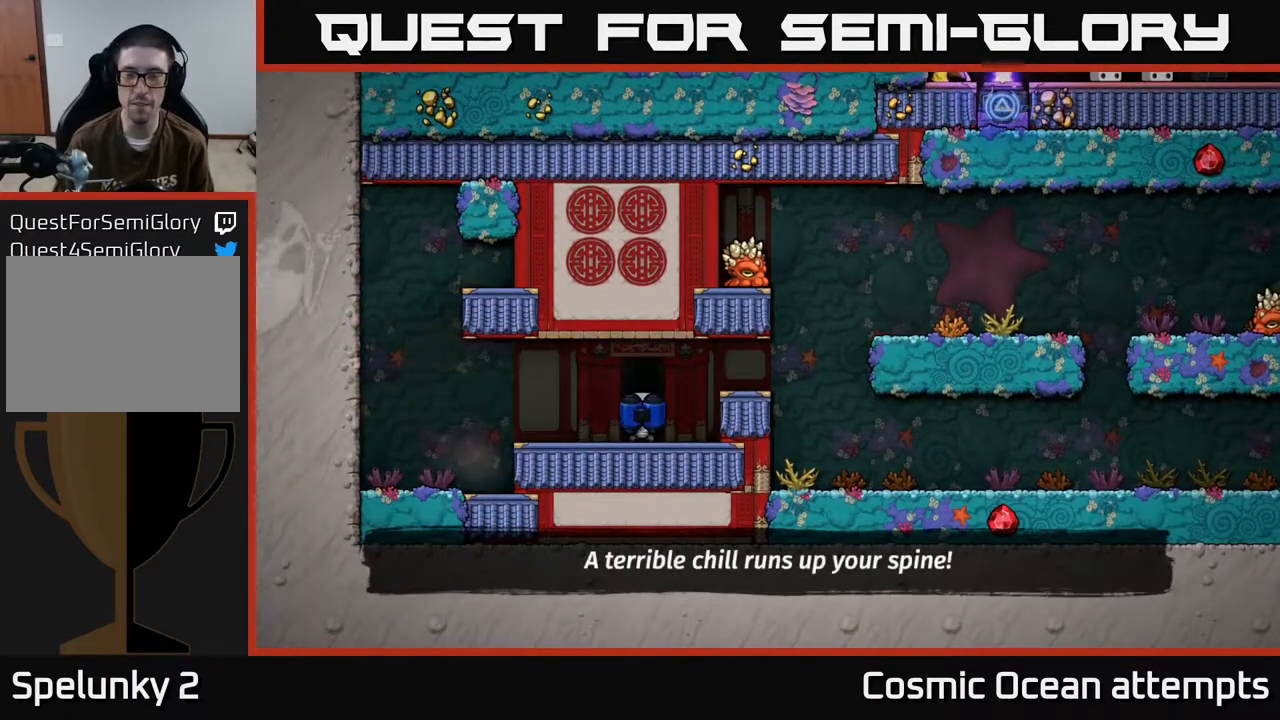
{"buttons": [], "left_stick": "center", "events": [[50, "L2", "down"], [167, "L2", "up"]]}
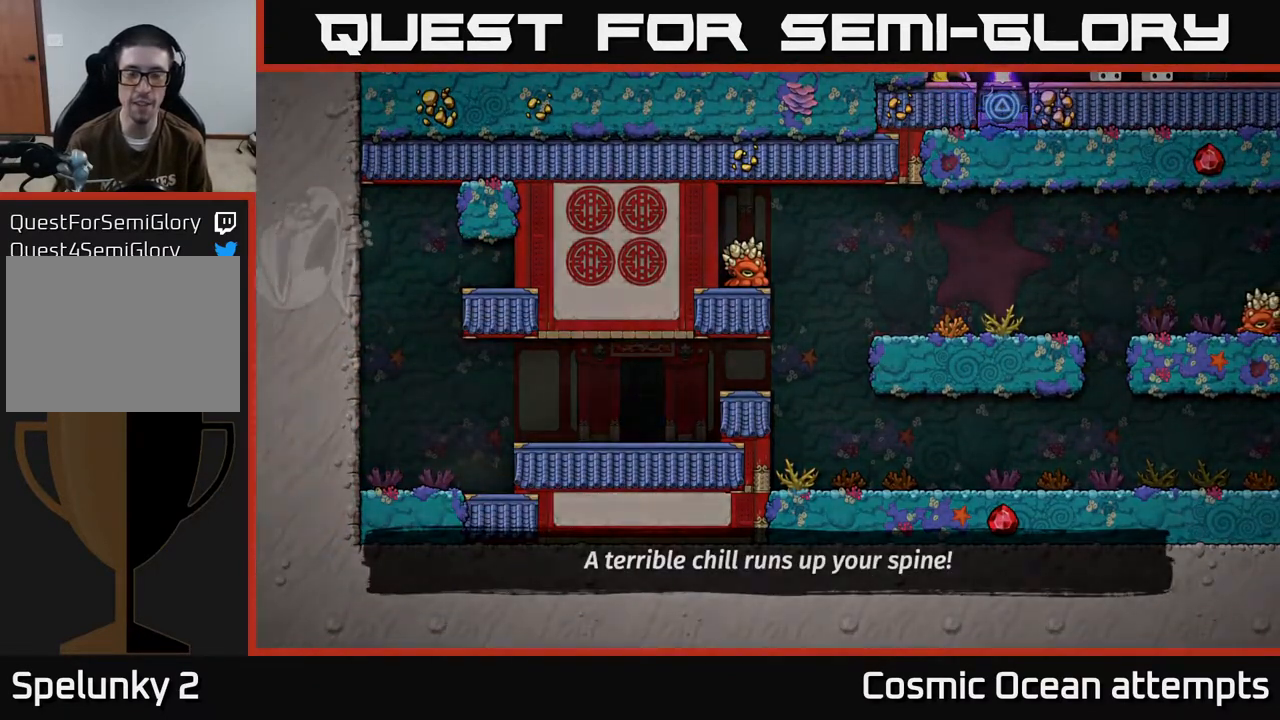
{"buttons": [], "left_stick": "center", "events": []}
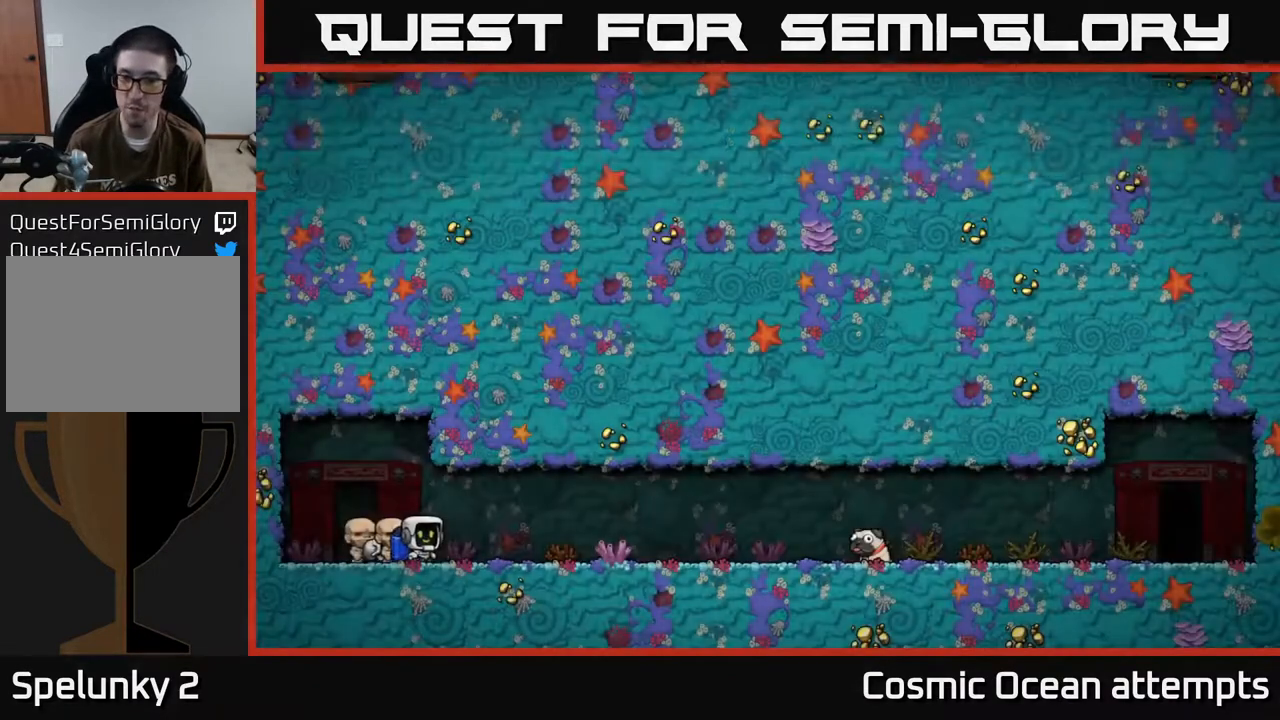
{"buttons": [], "left_stick": "center", "events": []}
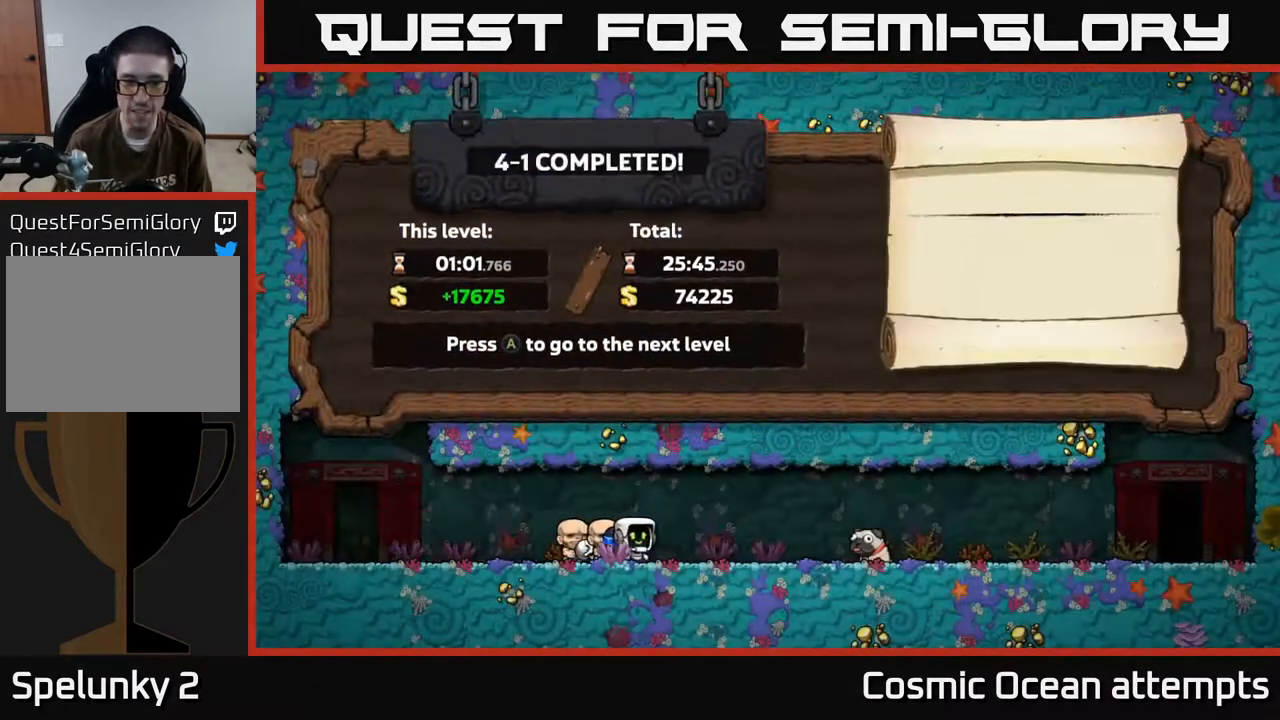
{"buttons": [], "left_stick": "center", "events": [[217, "A", "down"], [300, "A", "up"]]}
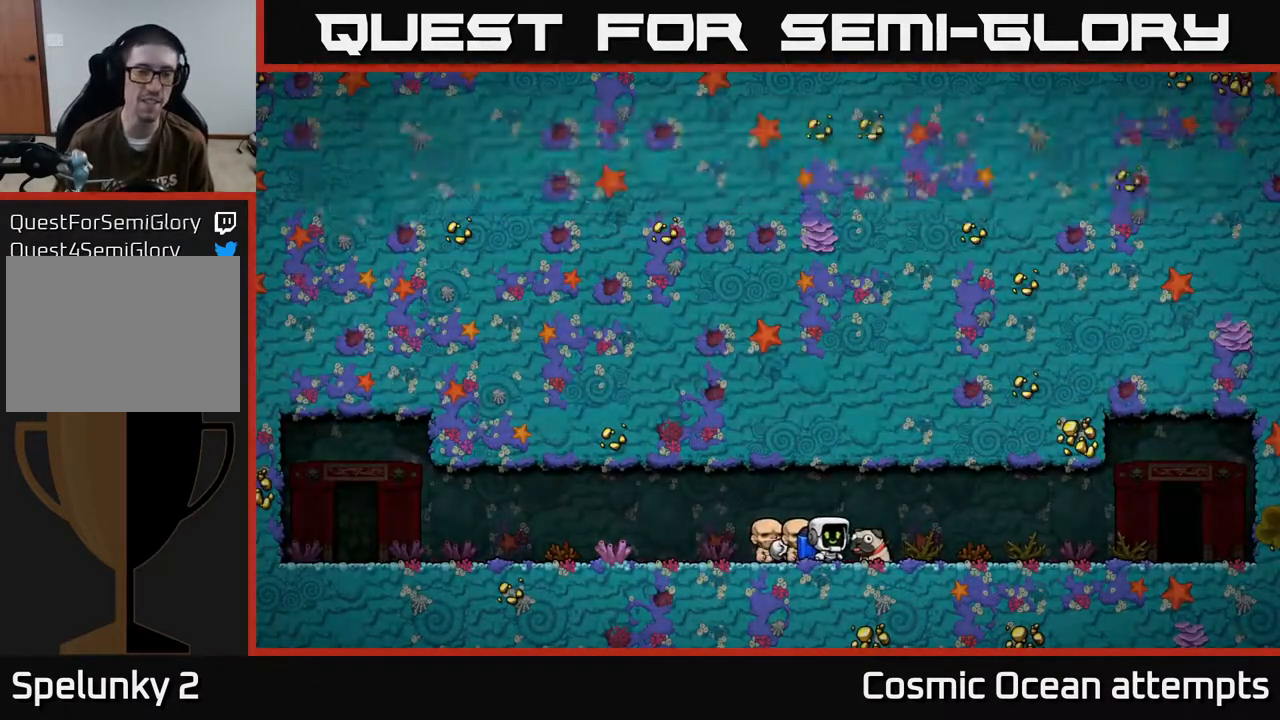
{"buttons": [], "left_stick": "center", "events": []}
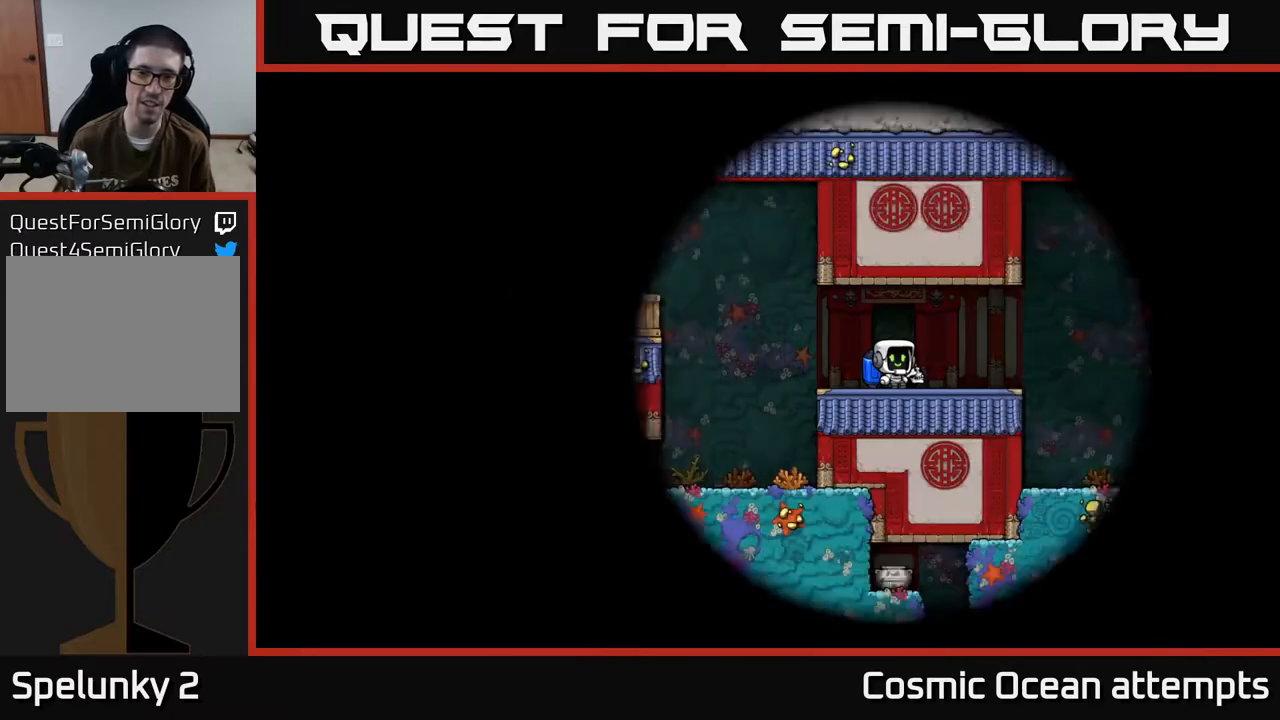
{"buttons": [], "left_stick": "center", "events": []}
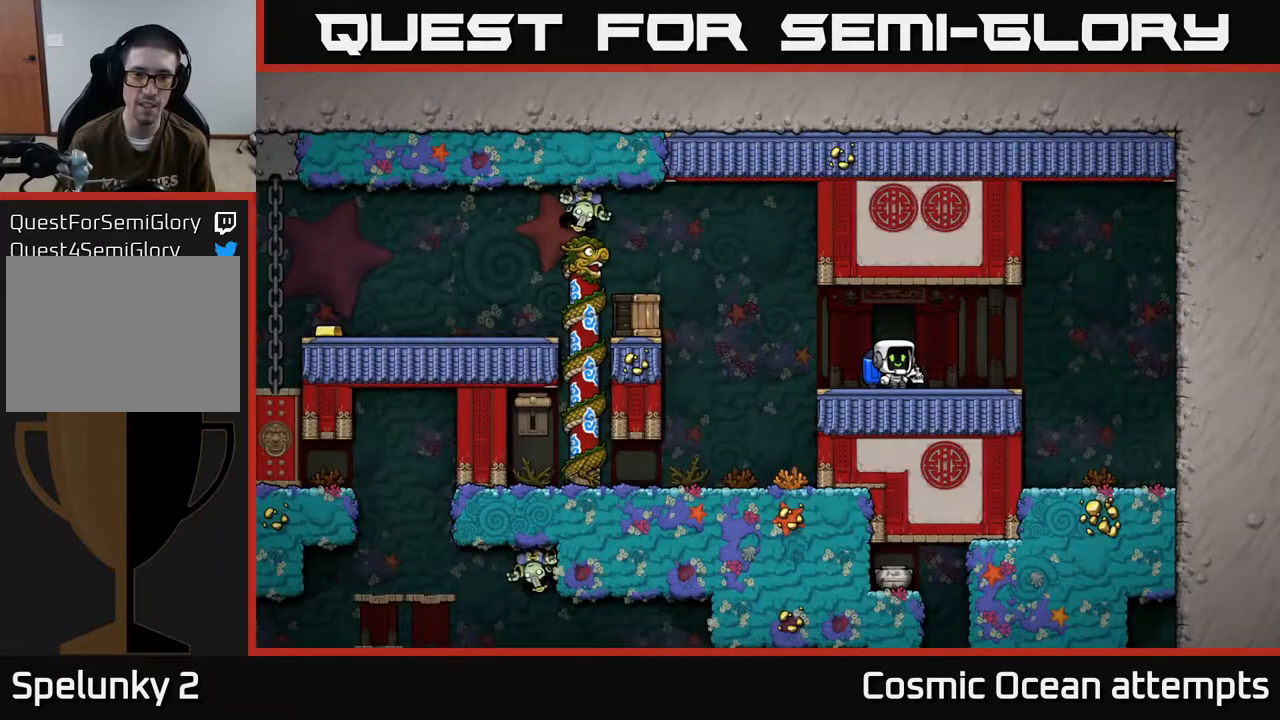
{"buttons": ["A", "X", "DPAD_LEFT"], "left_stick": "center", "events": [[117, "DPAD_LEFT", "down"], [367, "A", "down"], [417, "X", "down"]]}
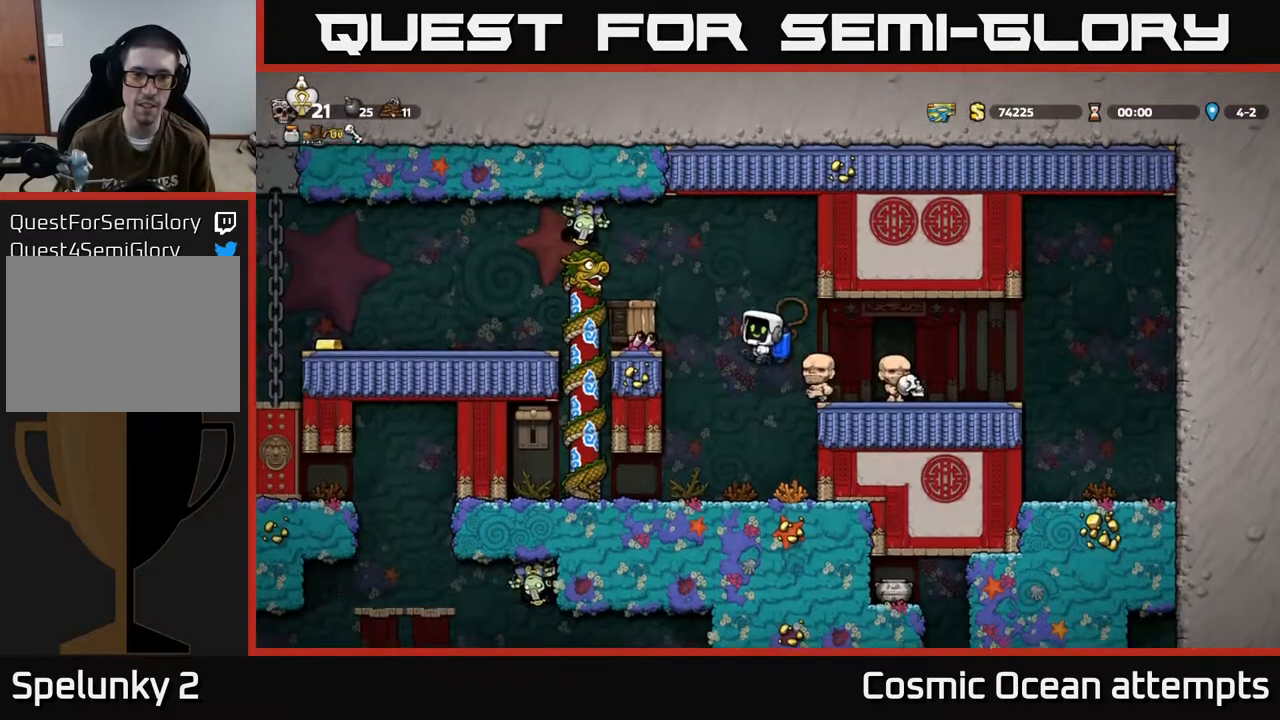
{"buttons": [], "left_stick": "center", "events": [[17, "X", "up"], [67, "A", "up"], [150, "DPAD_LEFT", "up"], [167, "DPAD_RIGHT", "down"], [350, "DPAD_RIGHT", "up"]]}
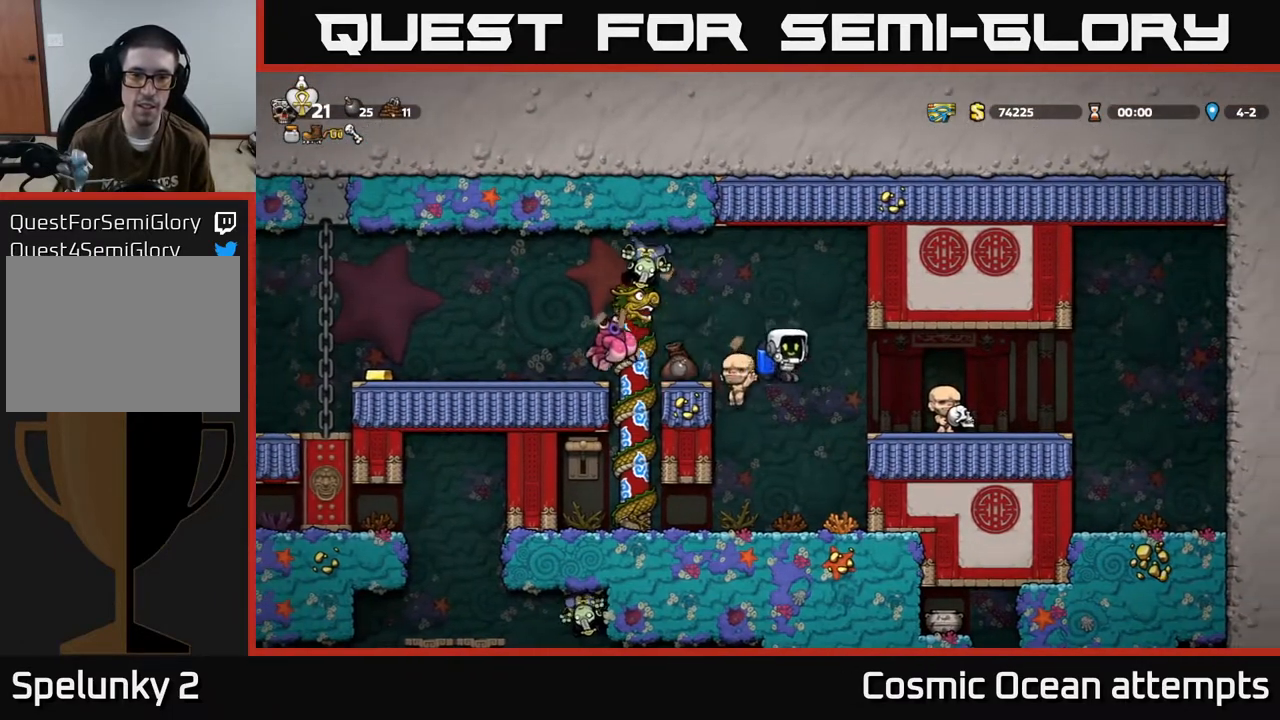
{"buttons": ["A"], "left_stick": "center", "events": [[483, "A", "down"]]}
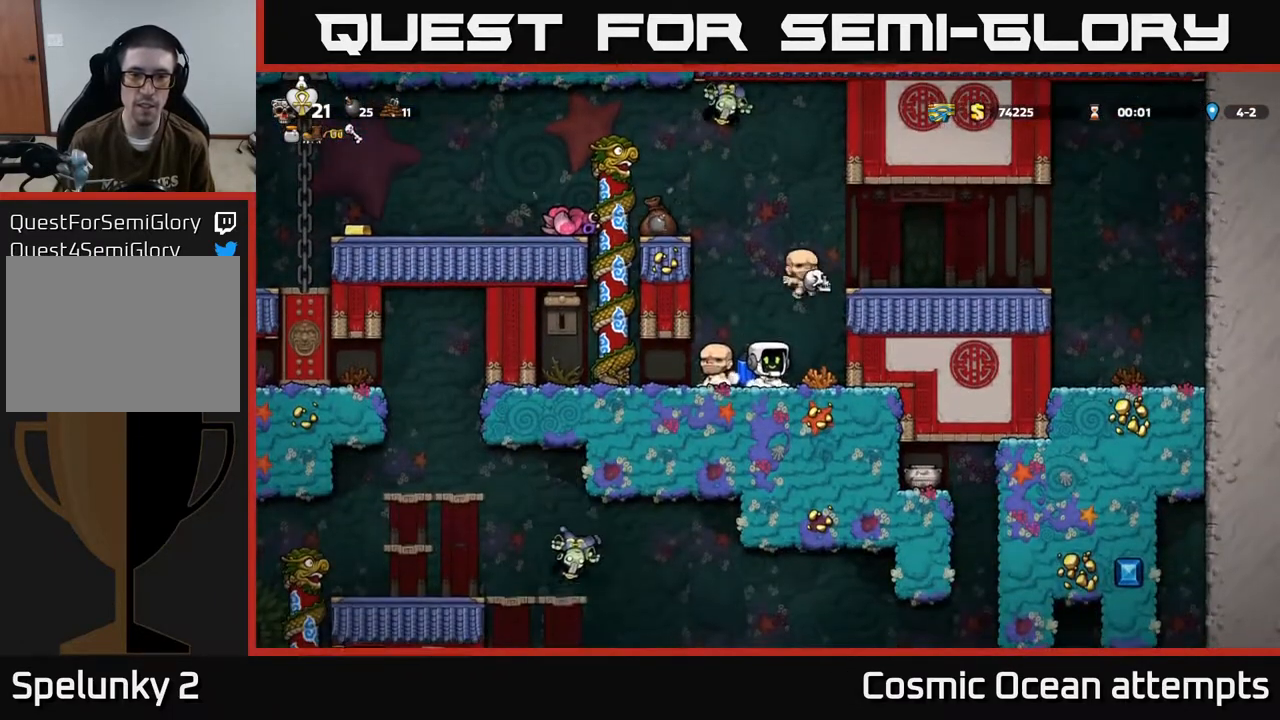
{"buttons": ["DPAD_RIGHT"], "left_stick": "center", "events": [[83, "A", "up"], [117, "DPAD_LEFT", "down"], [150, "A", "down"], [167, "DPAD_LEFT", "up"], [183, "DPAD_RIGHT", "down"], [450, "A", "up"]]}
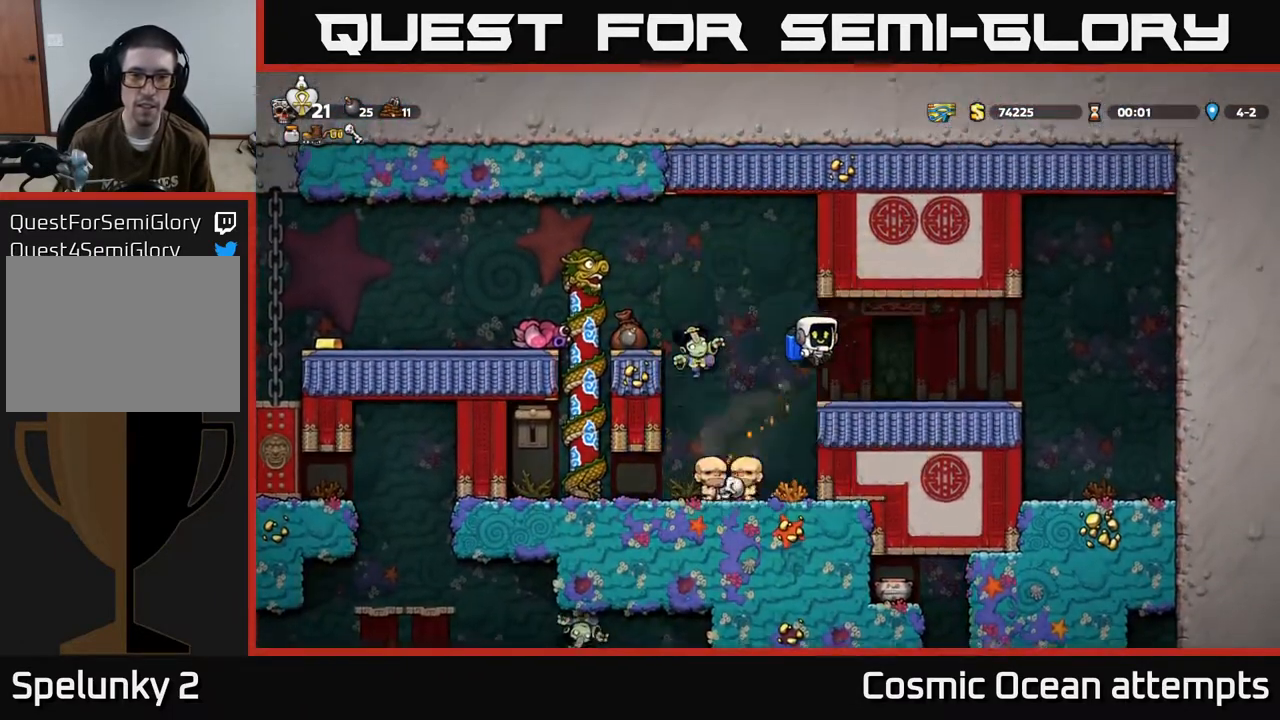
{"buttons": ["A"], "left_stick": "center", "events": [[17, "DPAD_RIGHT", "up"], [50, "DPAD_LEFT", "down"], [67, "A", "down"], [200, "A", "up"], [217, "DPAD_LEFT", "up"], [333, "DPAD_LEFT", "down"], [467, "A", "down"], [483, "DPAD_LEFT", "up"]]}
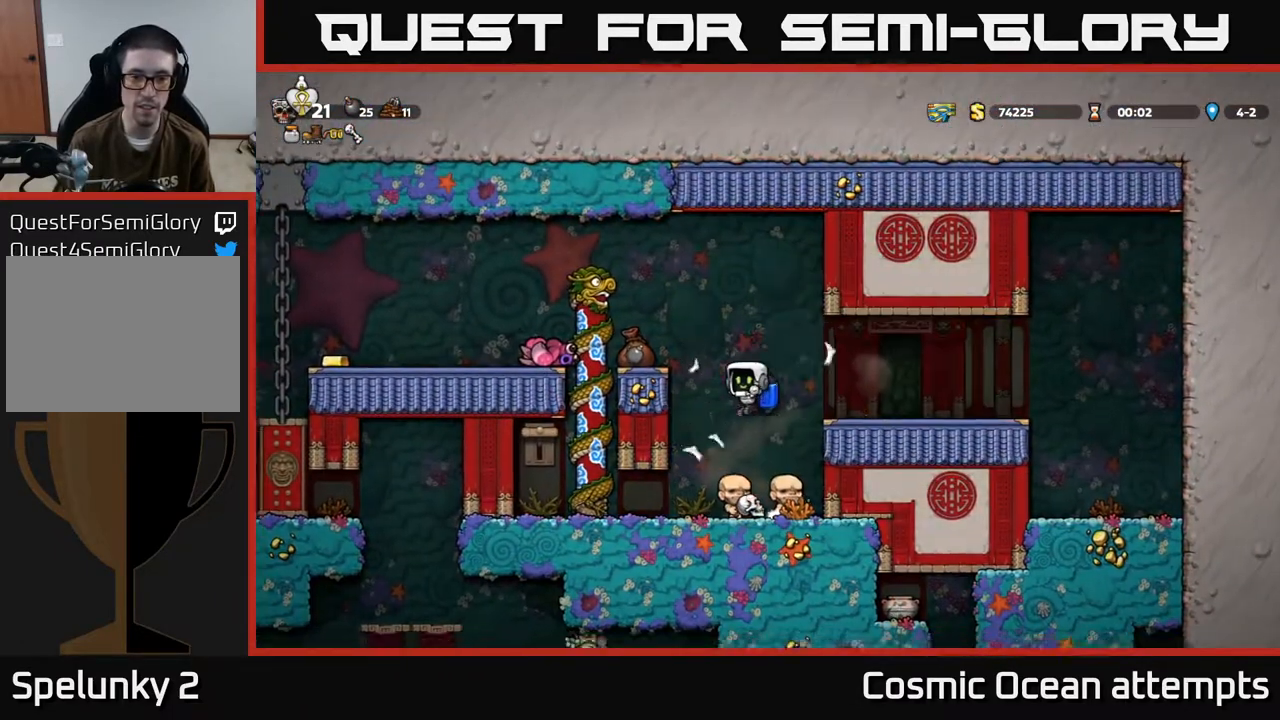
{"buttons": [], "left_stick": "center", "events": [[150, "A", "up"], [283, "DPAD_LEFT", "down"], [433, "DPAD_LEFT", "up"]]}
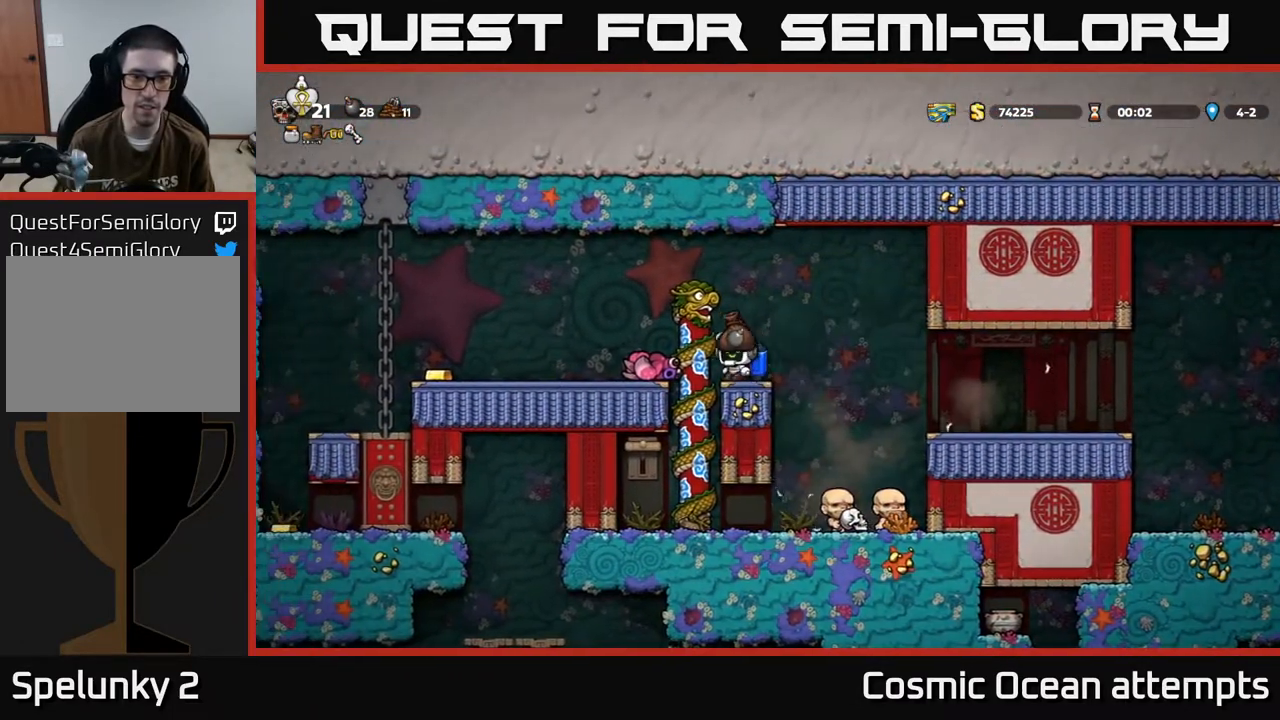
{"buttons": ["DPAD_LEFT"], "left_stick": "center", "events": [[167, "A", "down"], [200, "DPAD_LEFT", "down"], [267, "A", "up"]]}
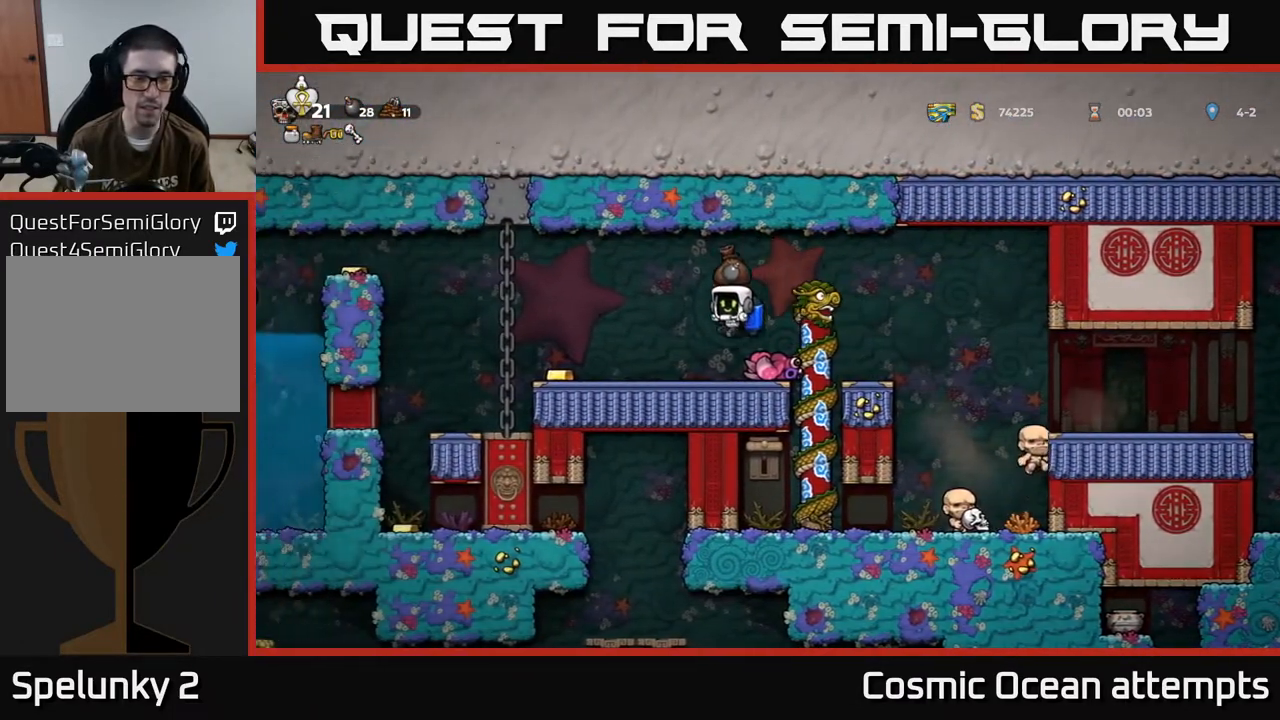
{"buttons": [], "left_stick": "center", "events": [[300, "DPAD_LEFT", "up"]]}
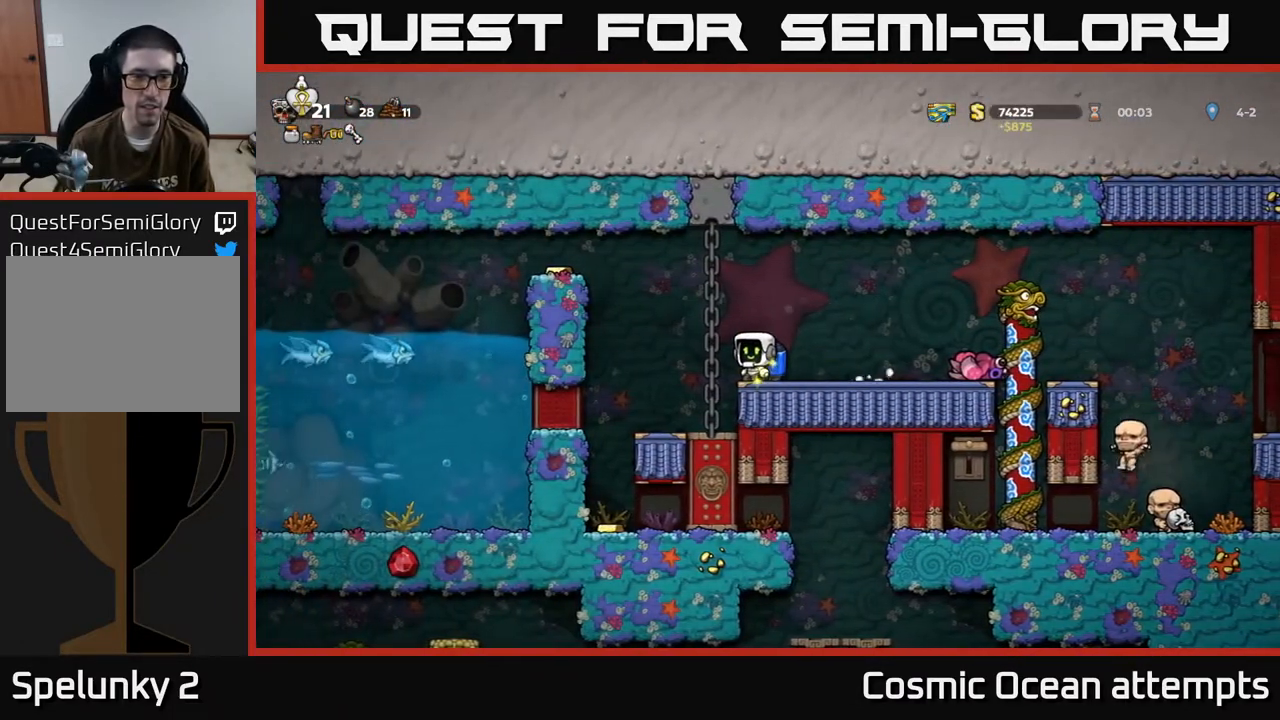
{"buttons": [], "left_stick": "center", "events": []}
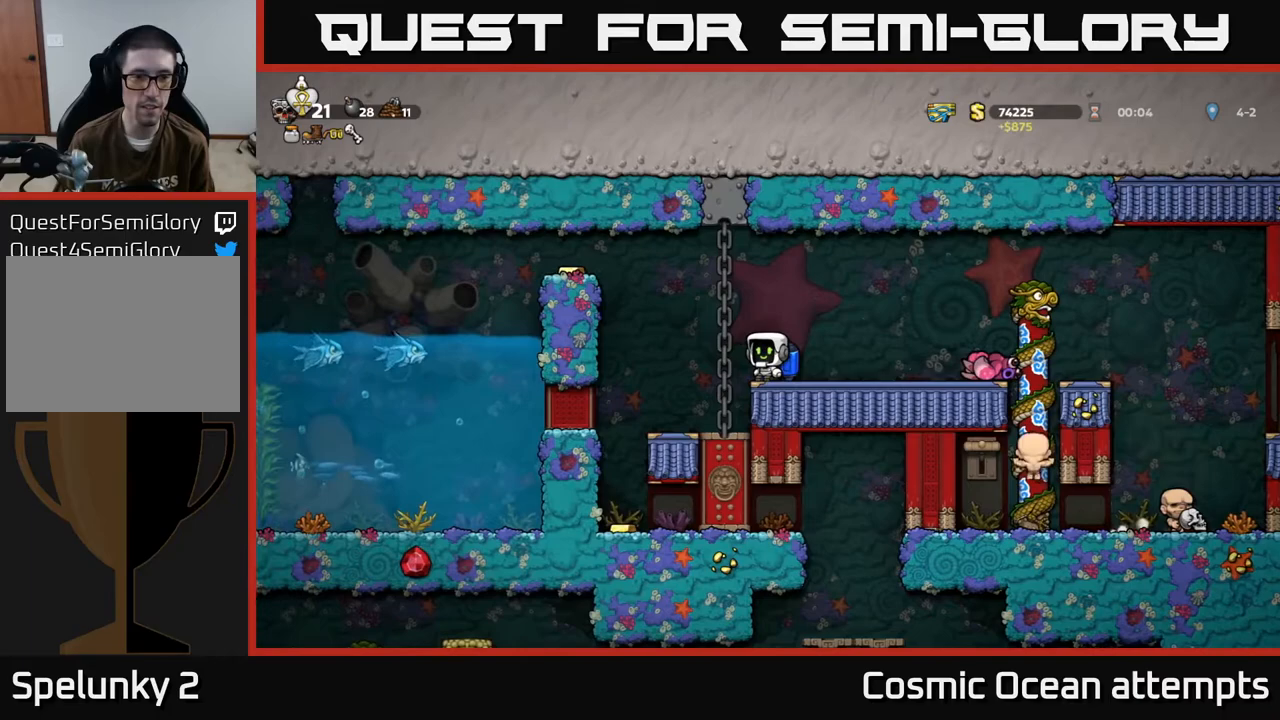
{"buttons": ["DPAD_LEFT"], "left_stick": "center", "events": [[83, "DPAD_LEFT", "down"], [133, "A", "down"], [217, "A", "up"], [283, "A", "down"], [467, "A", "up"]]}
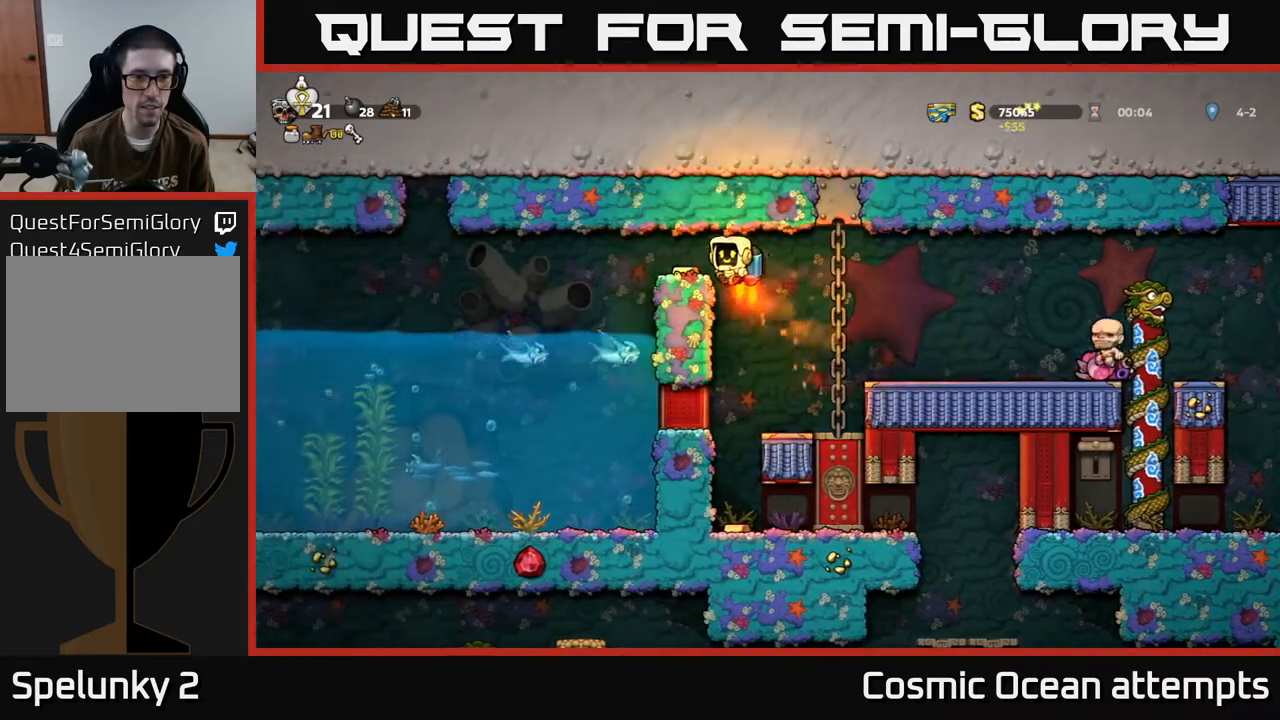
{"buttons": ["DPAD_RIGHT"], "left_stick": "center", "events": [[50, "DPAD_LEFT", "up"], [350, "DPAD_RIGHT", "down"]]}
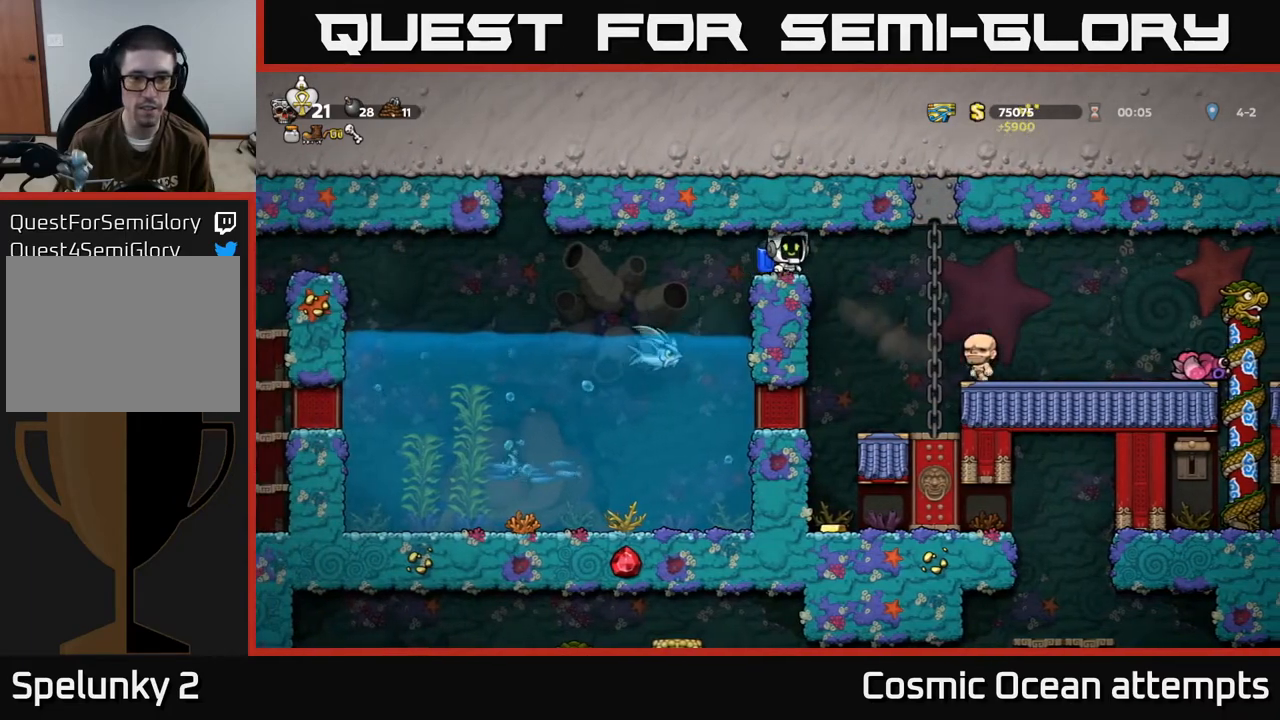
{"buttons": ["DPAD_RIGHT"], "left_stick": "center", "events": [[50, "A", "down"], [117, "A", "up"], [217, "A", "down"], [283, "A", "up"]]}